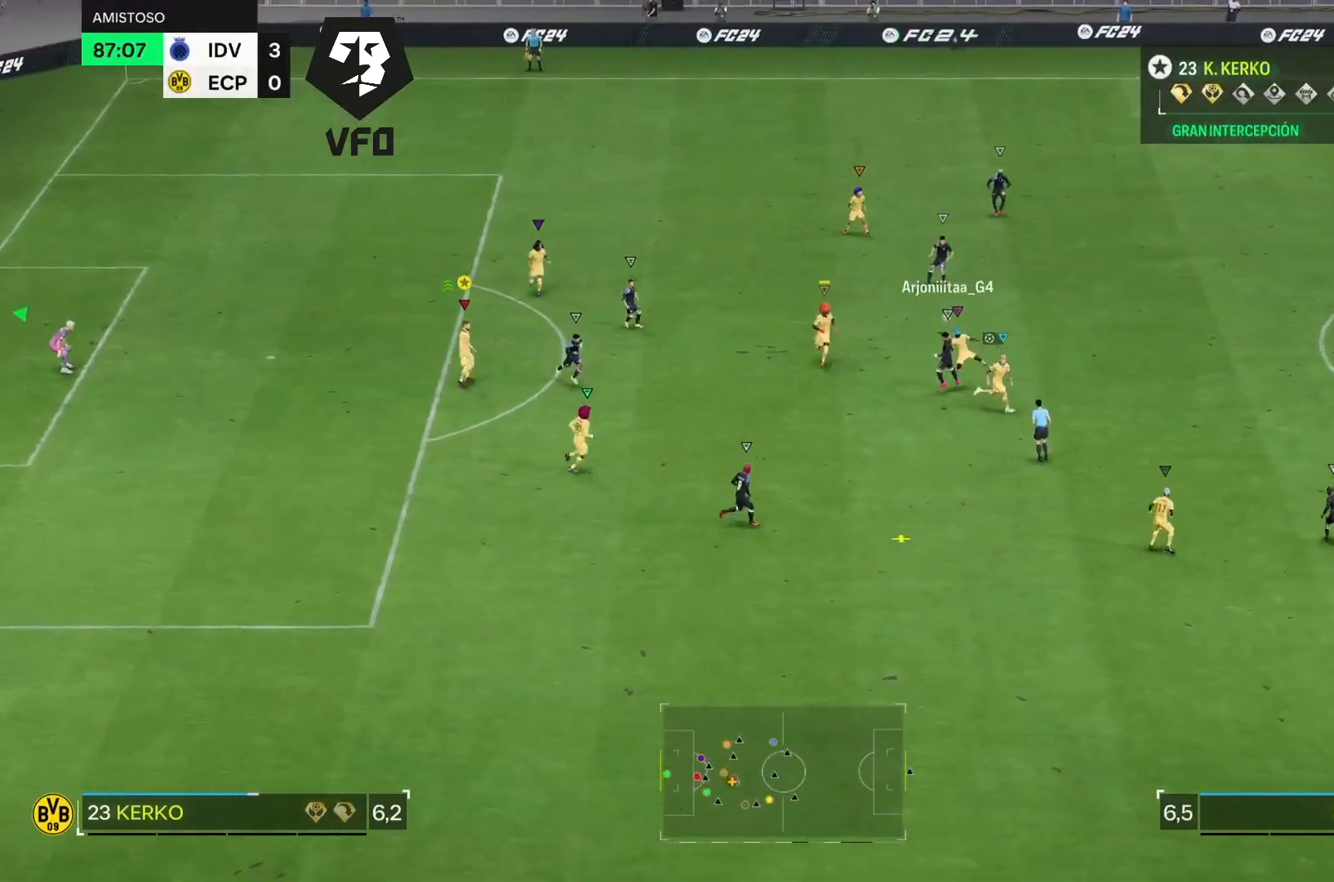
Gameplay with a controller (PlayStation layout); each line is a JSON object with the inputs held at the frame after it (dt_ms = milliseconds from this image to that frame). "events" lists button and stick changes between this image and that frame as [ms after this image, input, new state], when the widget could be followed in between. Not read: L3 R3.
{"dt_ms": 500, "buttons": ["L2"], "left_stick": "down-right", "right_stick": "center", "events": [[167, "left_stick", "right"], [500, "left_stick", "down-right"]]}
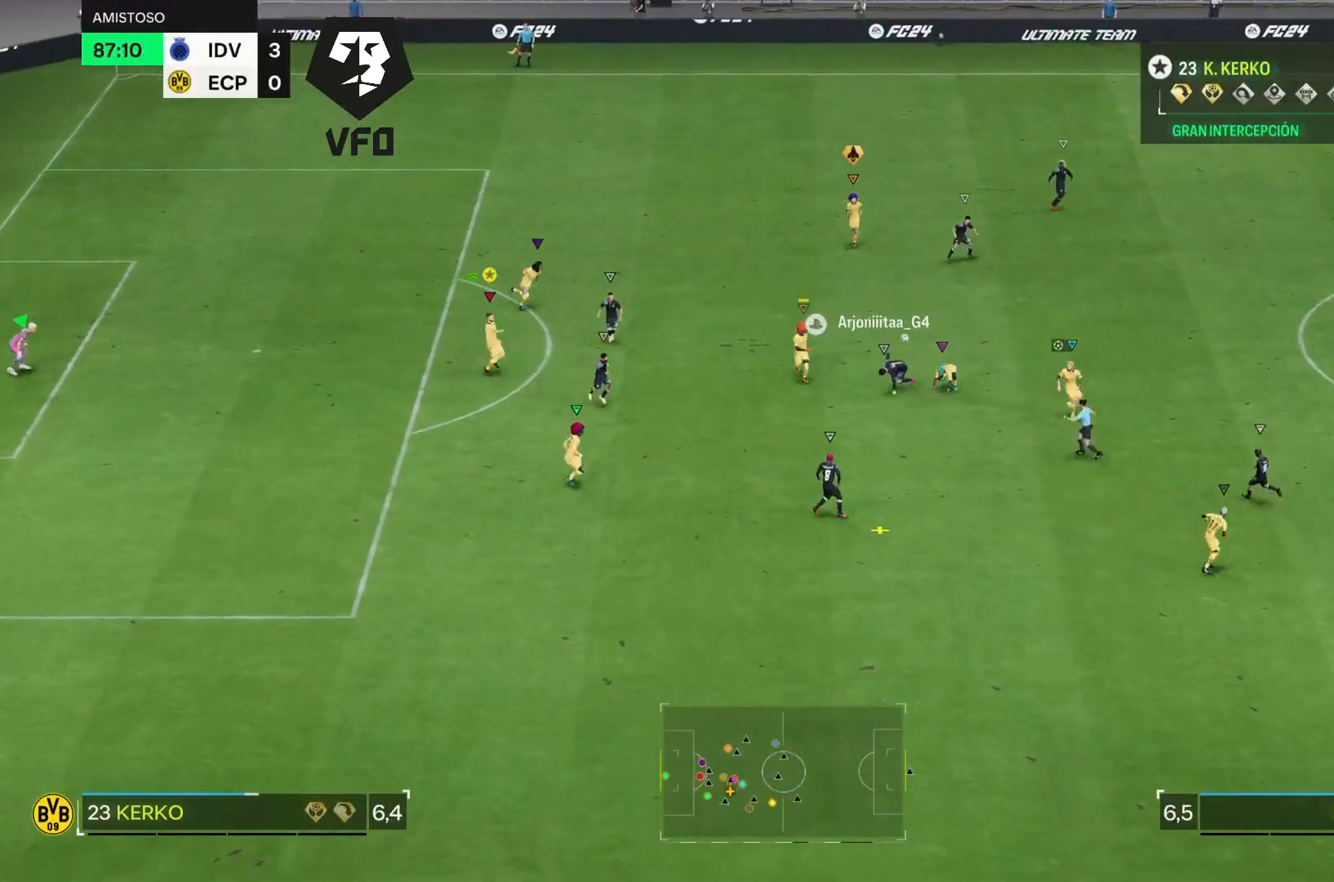
{"dt_ms": 500, "buttons": ["L2"], "left_stick": "down-right", "right_stick": "center", "events": []}
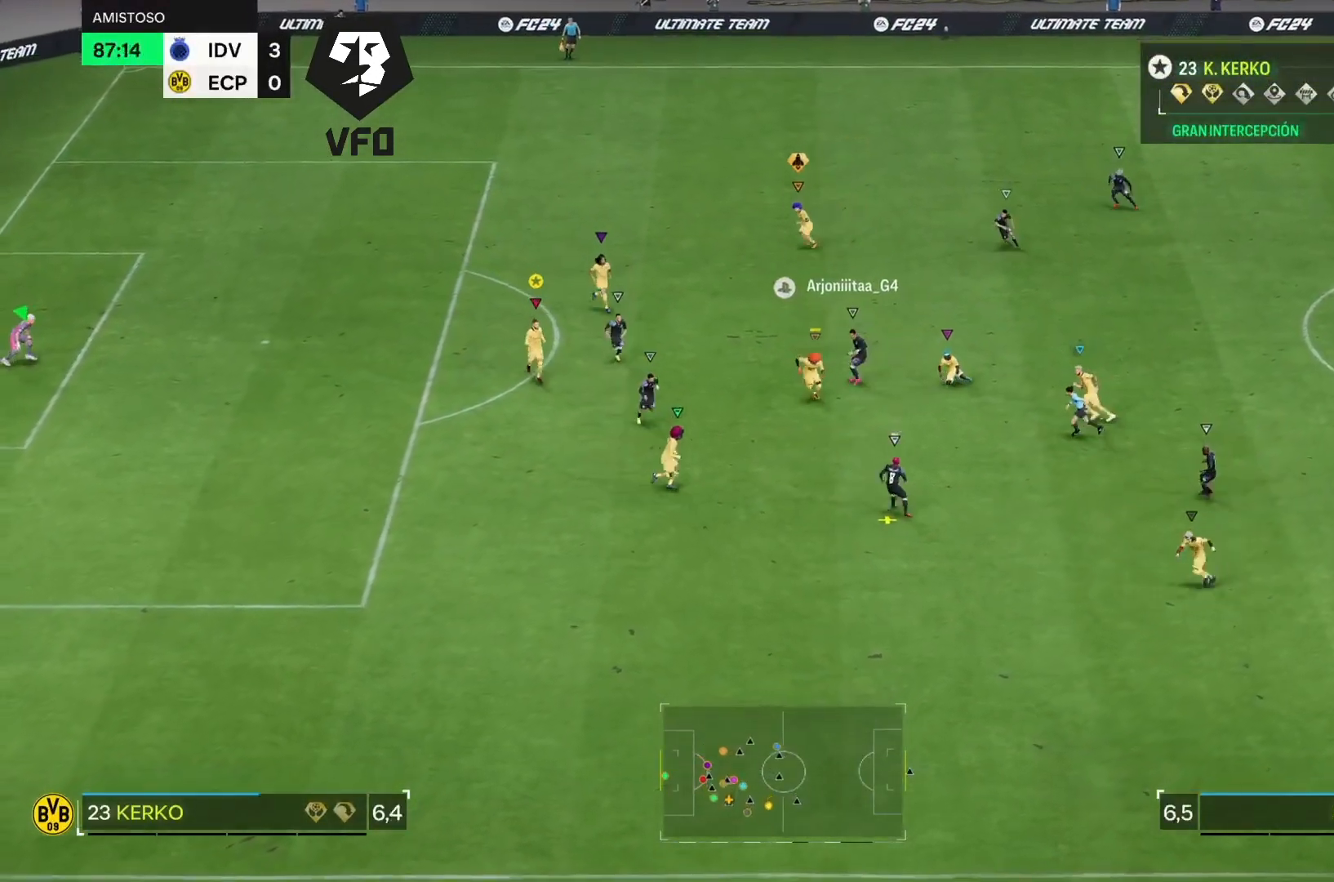
{"dt_ms": 1000, "buttons": ["R2"], "left_stick": "down", "right_stick": "center"}
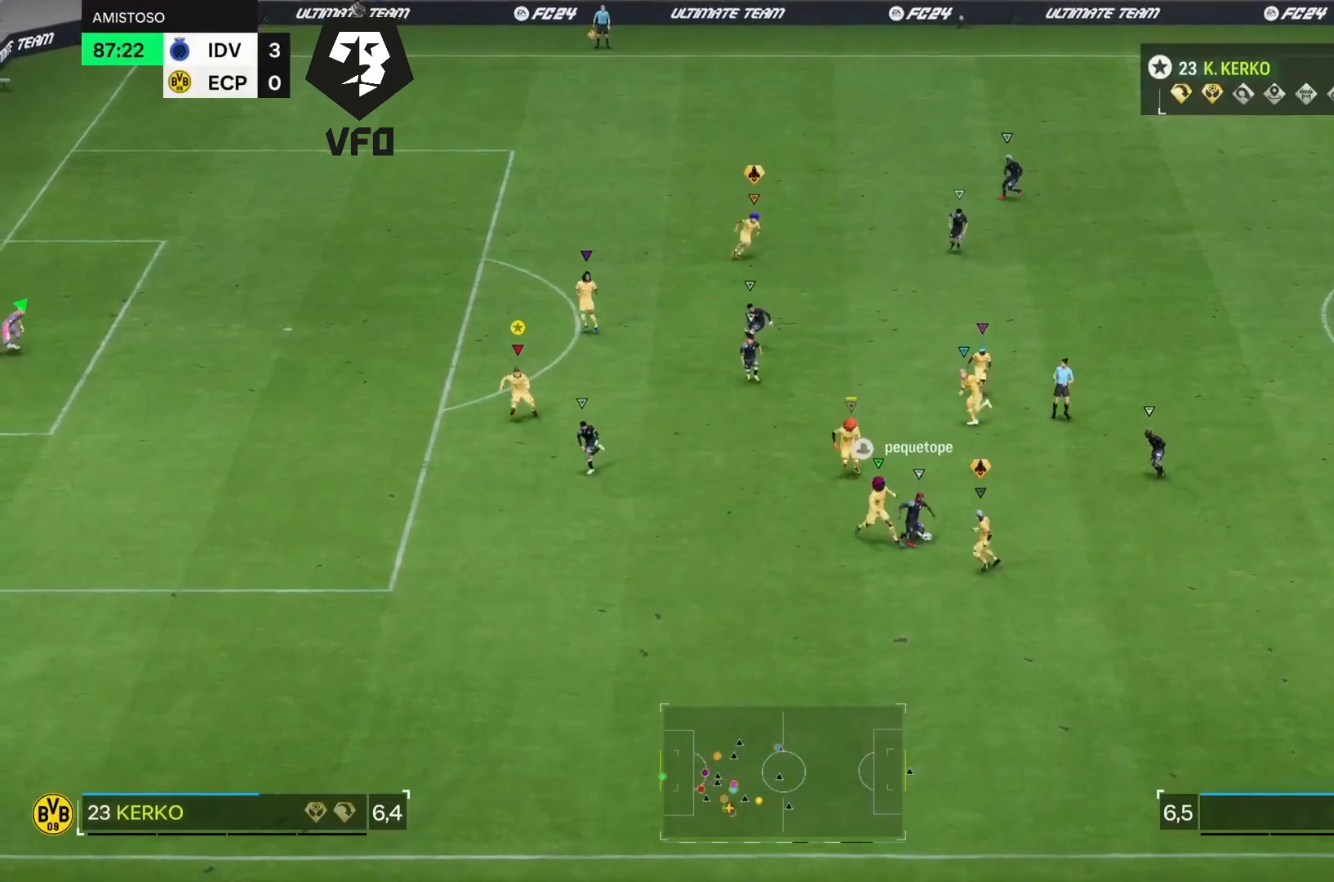
{"dt_ms": 500, "buttons": ["L2"], "left_stick": "up-right", "right_stick": "center", "events": [[333, "R2", "up"], [367, "L2", "down"], [367, "left_stick", "right"], [467, "left_stick", "up-right"]]}
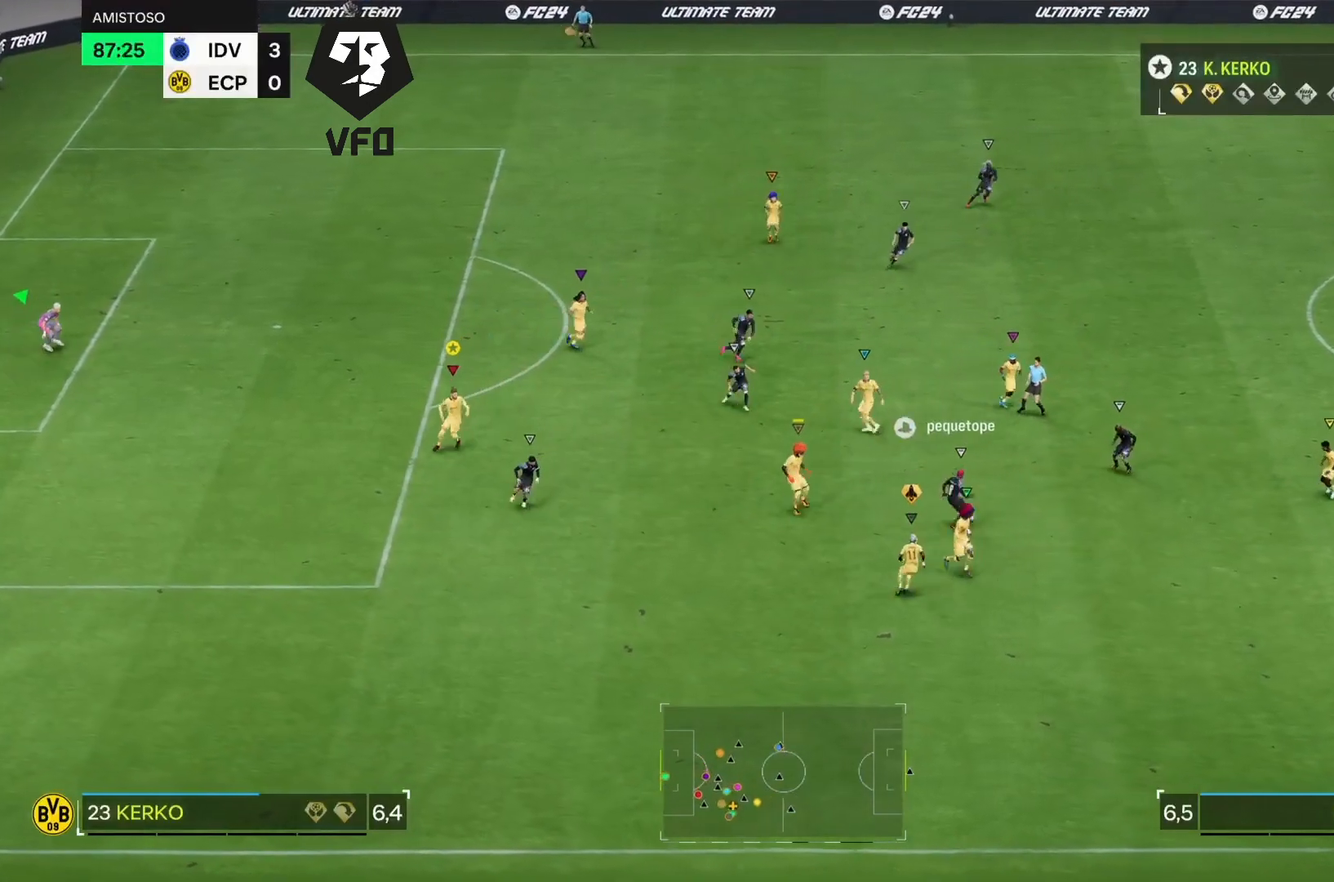
{"dt_ms": 500, "buttons": ["L2"], "left_stick": "up-right", "right_stick": "center", "events": []}
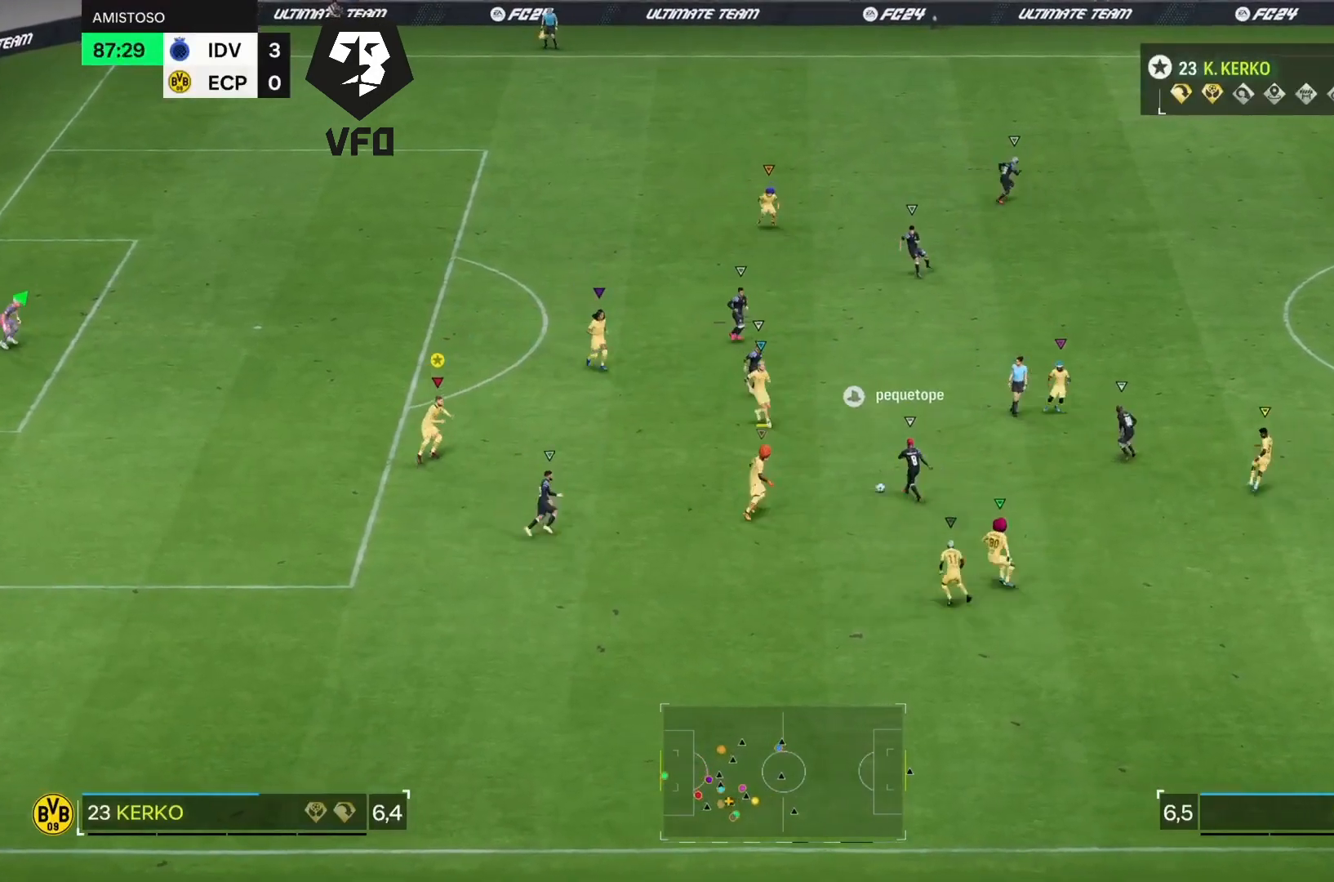
{"dt_ms": 500, "buttons": ["L2"], "left_stick": "down-right", "right_stick": "center"}
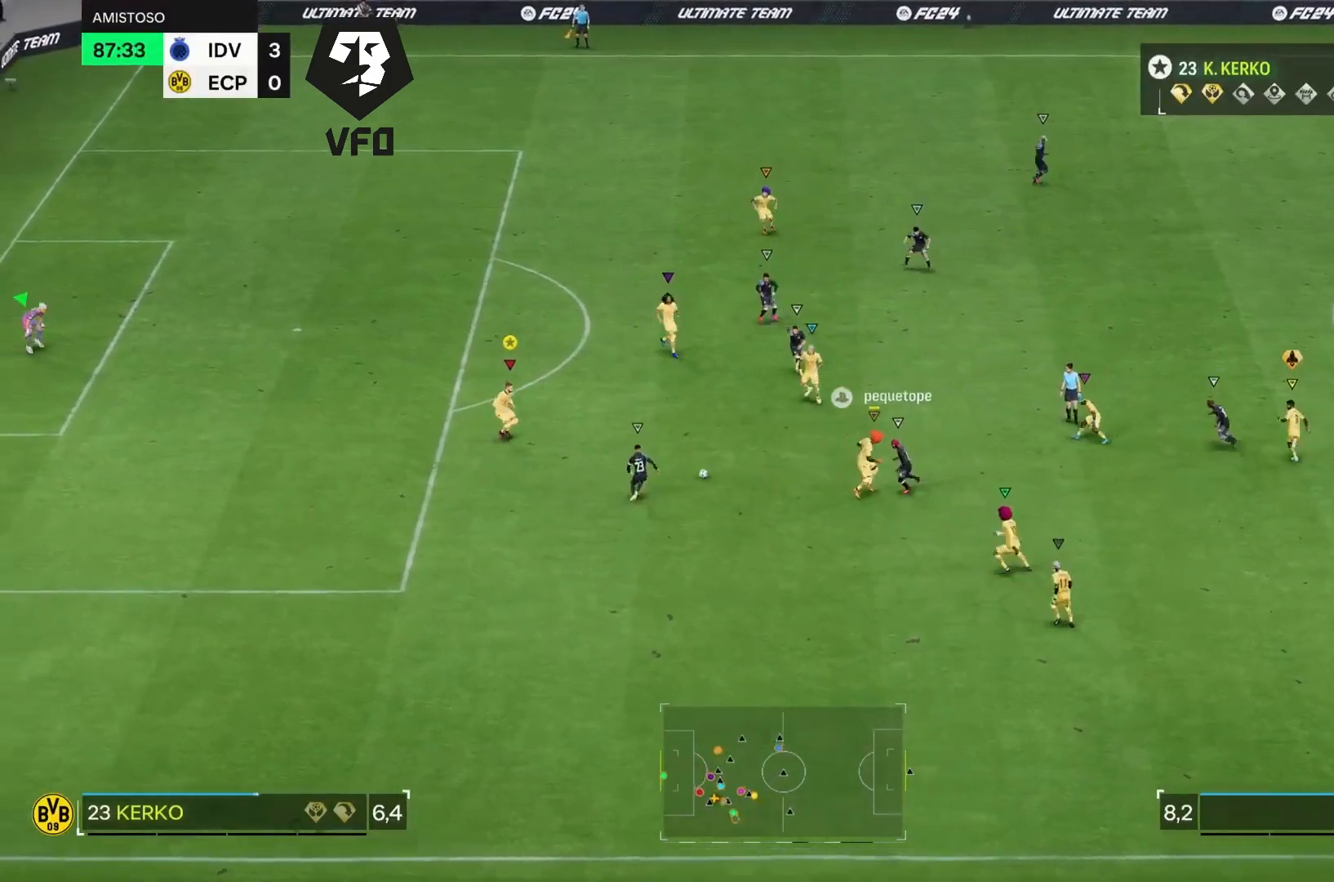
{"dt_ms": 500, "buttons": ["L2", "R2"], "left_stick": "right", "right_stick": "center", "events": [[33, "left_stick", "center"], [167, "left_stick", "down-right"], [433, "R2", "down"], [500, "left_stick", "right"]]}
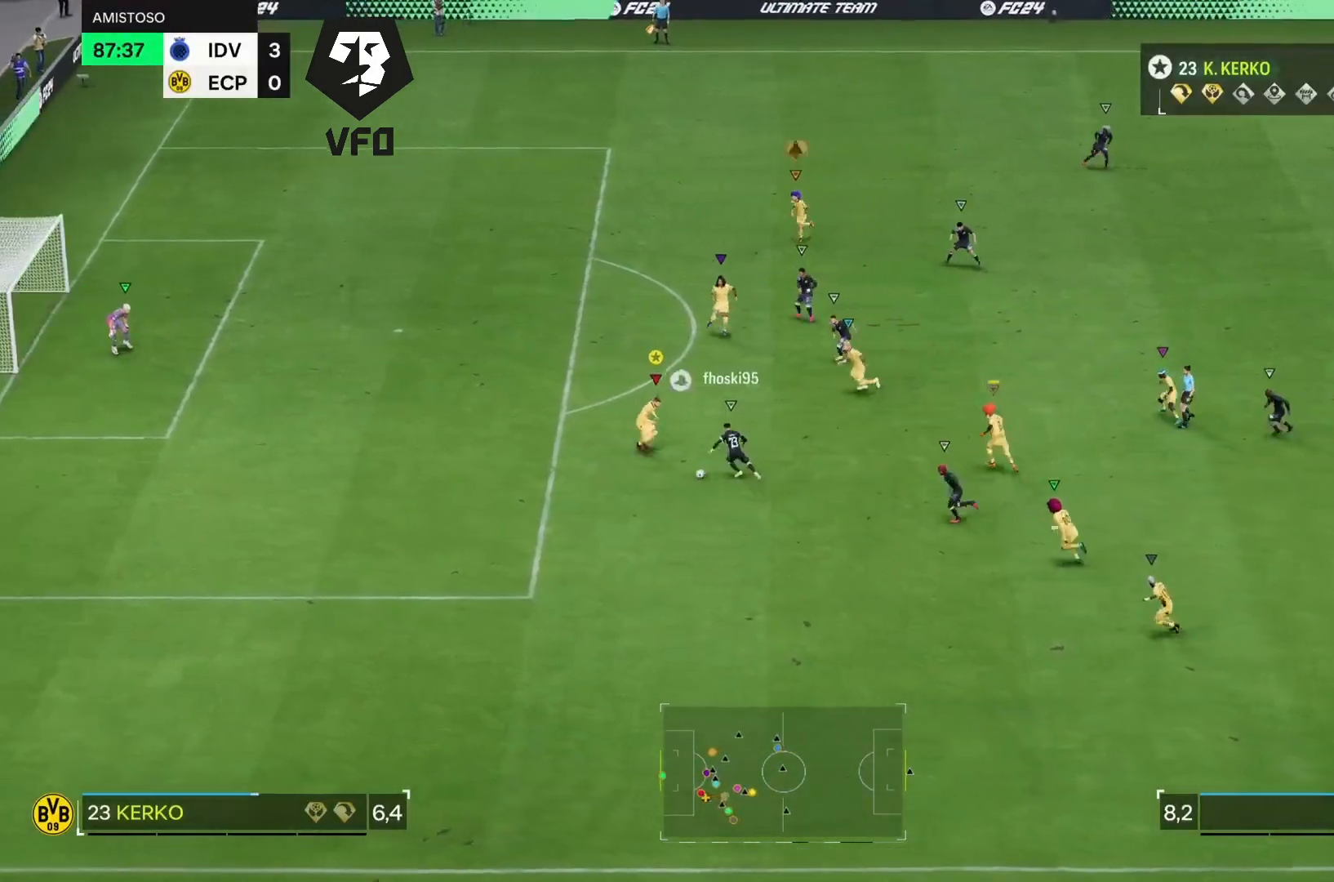
{"dt_ms": 500, "buttons": ["L2", "R2"], "left_stick": "down", "right_stick": "center", "events": [[100, "left_stick", "down-right"], [233, "left_stick", "down"]]}